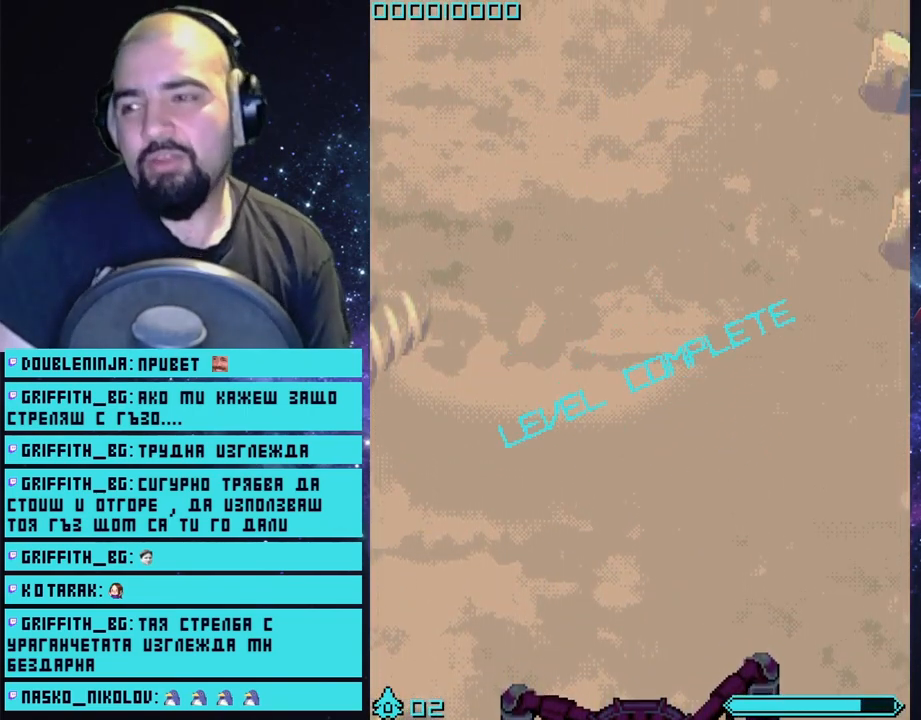
Gameplay with a controller (PlayStation layout); each line is a JSON object with the inputs held at the frame after it. "events" lists button and stick changes between this image and that frame as [ms after this image, input, new state], when the widget could be followed in between.
{"buttons": ["CROSS"], "left_stick": "center", "right_stick": "center", "events": [[300, "CROSS", "down"]]}
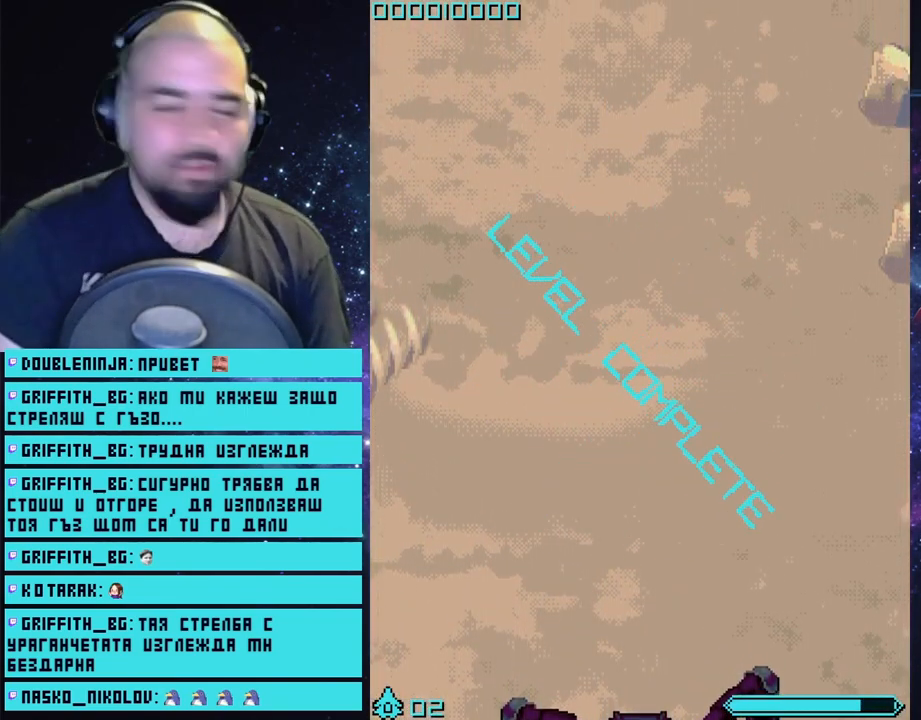
{"buttons": [], "left_stick": "center", "right_stick": "center", "events": [[450, "CROSS", "up"]]}
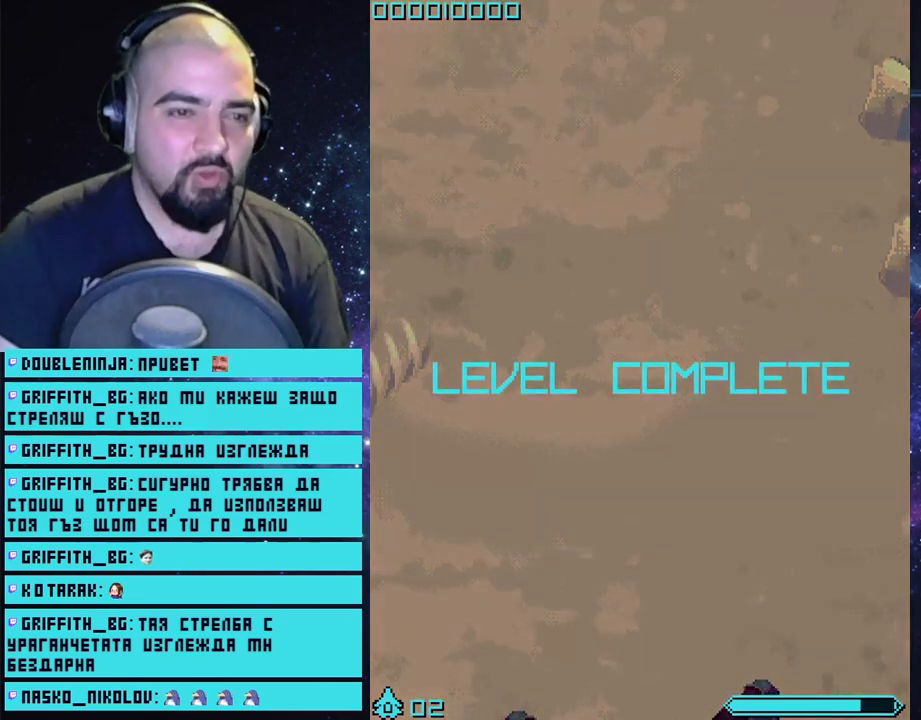
{"buttons": [], "left_stick": "center", "right_stick": "center", "events": []}
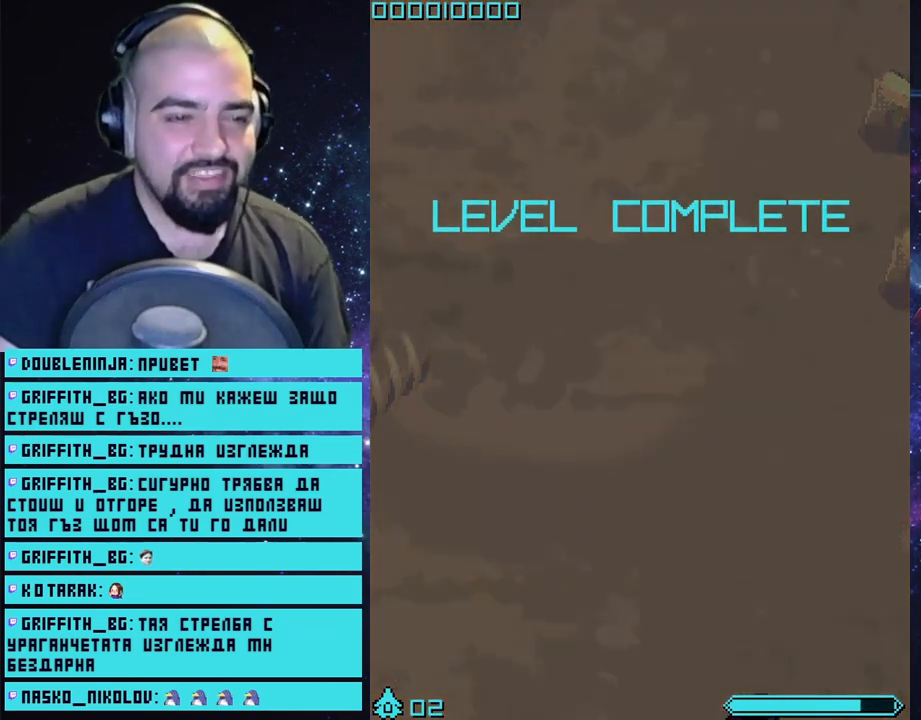
{"buttons": [], "left_stick": "center", "right_stick": "center", "events": []}
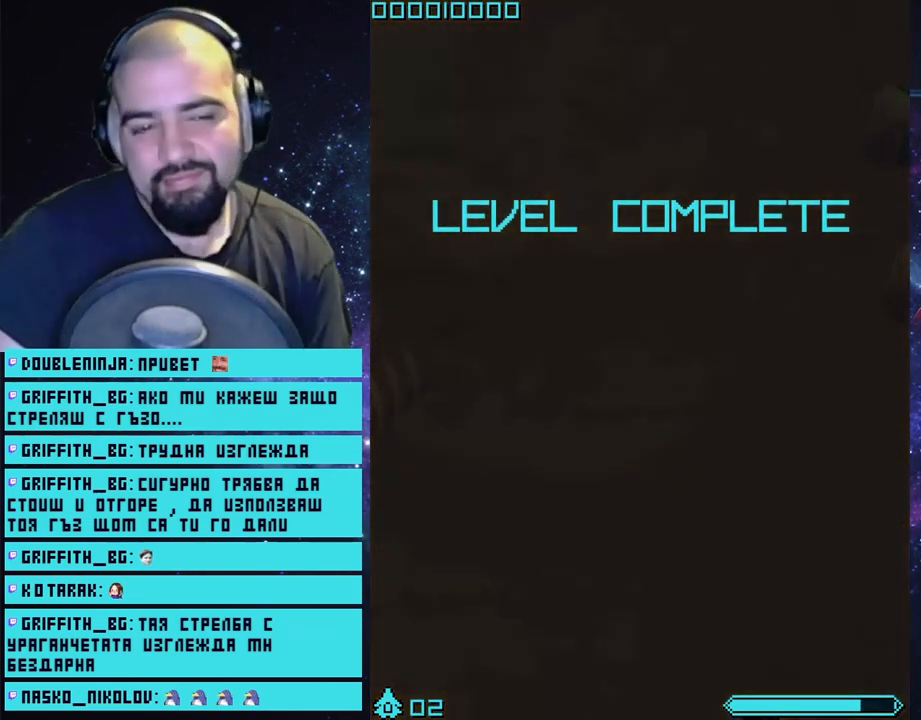
{"buttons": [], "left_stick": "center", "right_stick": "center", "events": []}
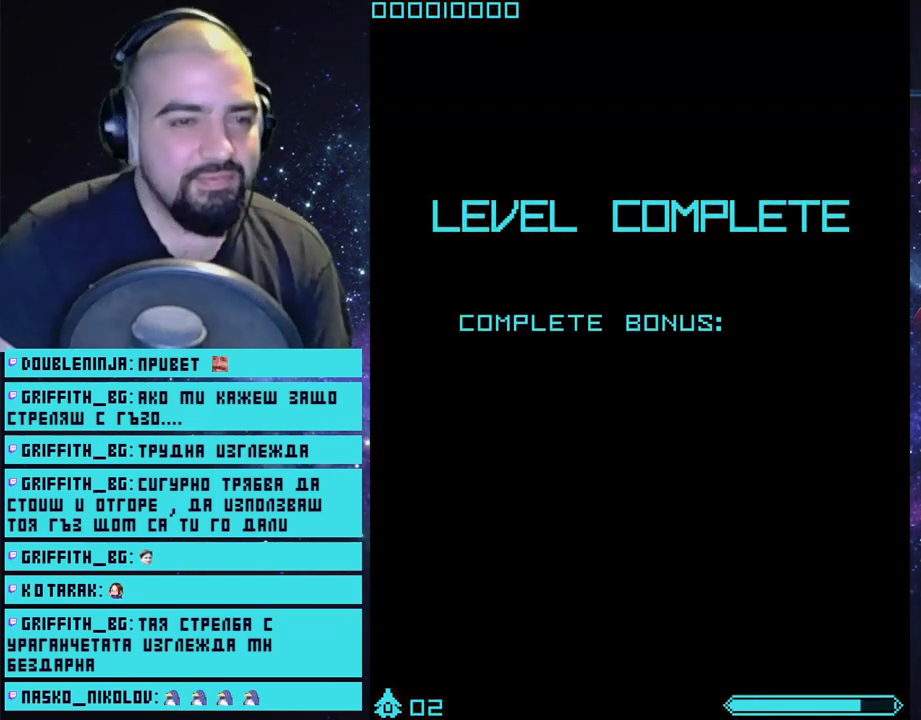
{"buttons": [], "left_stick": "center", "right_stick": "center", "events": []}
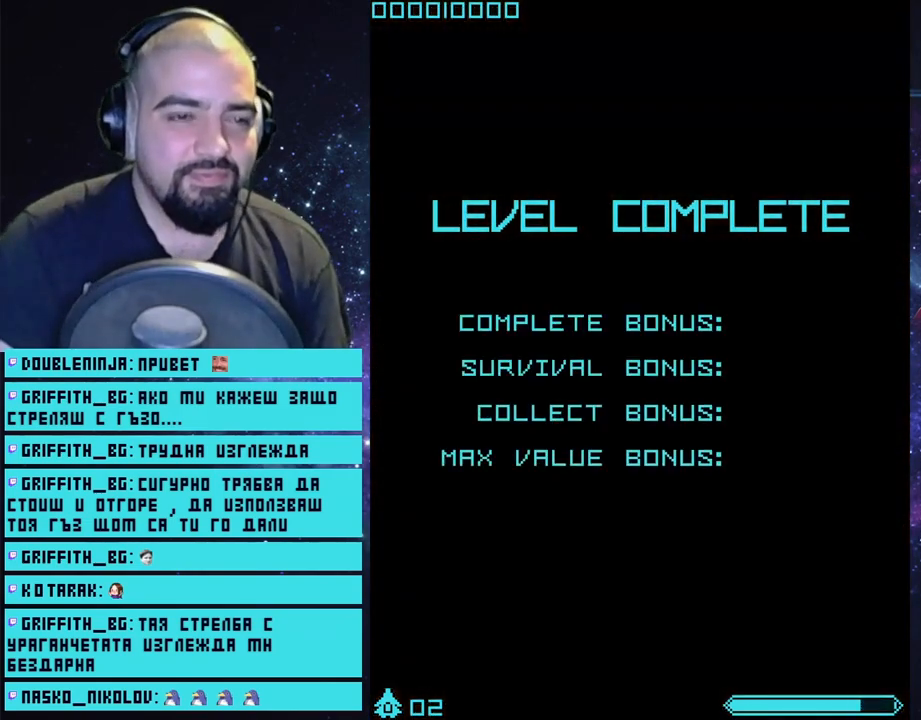
{"buttons": [], "left_stick": "center", "right_stick": "center", "events": [[33, "CROSS", "down"], [183, "CROSS", "up"], [250, "CROSS", "down"], [317, "CROSS", "up"], [400, "CROSS", "down"], [483, "CROSS", "up"]]}
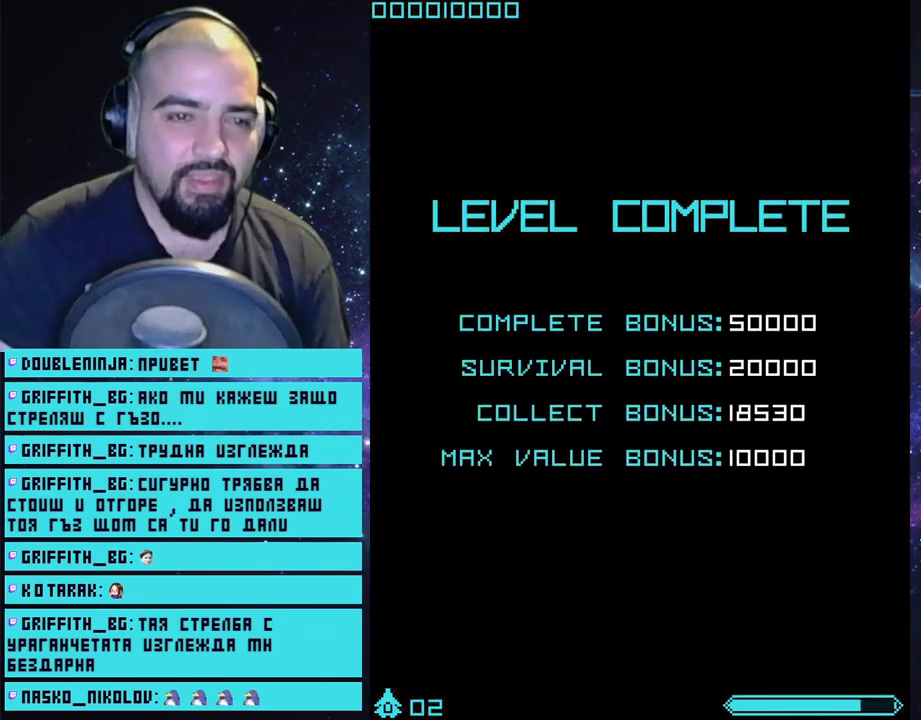
{"buttons": [], "left_stick": "center", "right_stick": "center", "events": [[33, "CROSS", "down"], [117, "CROSS", "up"], [183, "CROSS", "down"], [217, "CROSS", "up"], [283, "CROSS", "down"], [367, "CROSS", "up"], [433, "CROSS", "down"], [500, "CROSS", "up"]]}
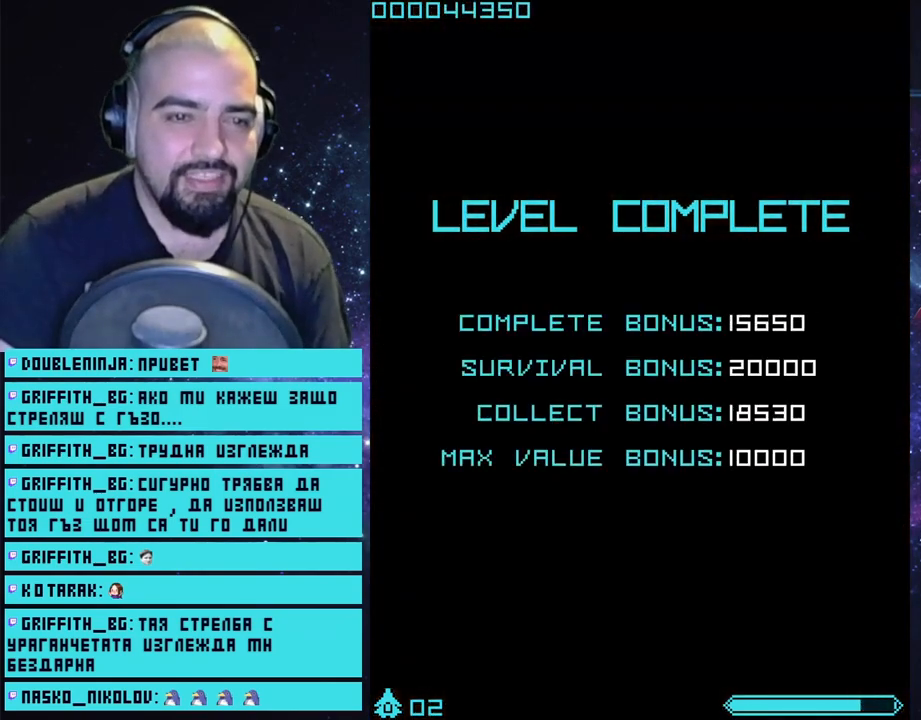
{"buttons": ["CROSS"], "left_stick": "center", "right_stick": "center", "events": [[50, "CROSS", "down"], [117, "CROSS", "up"], [183, "CROSS", "down"], [233, "CROSS", "up"], [317, "CROSS", "down"], [367, "CROSS", "up"], [433, "CROSS", "down"]]}
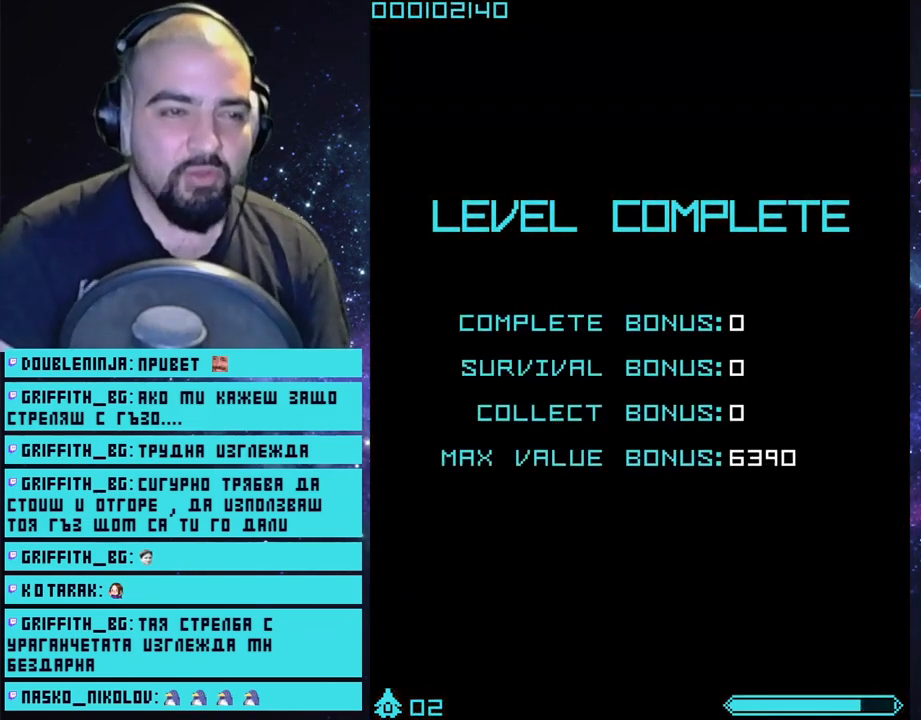
{"buttons": ["CROSS"], "left_stick": "center", "right_stick": "center", "events": [[17, "CROSS", "up"], [100, "CROSS", "down"]]}
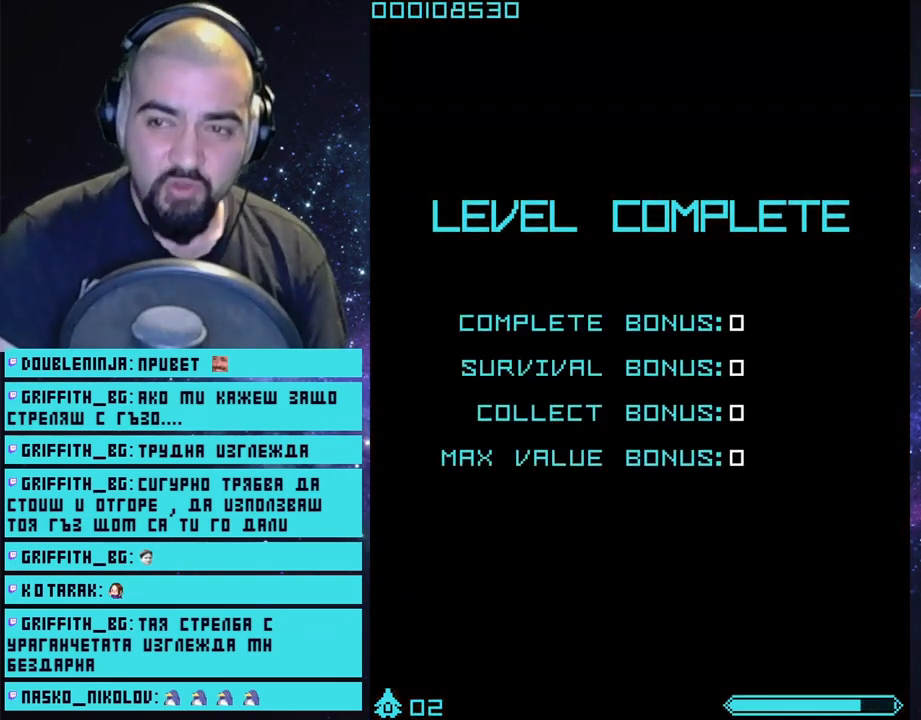
{"buttons": ["CROSS"], "left_stick": "center", "right_stick": "center", "events": [[233, "CROSS", "up"], [333, "CROSS", "down"]]}
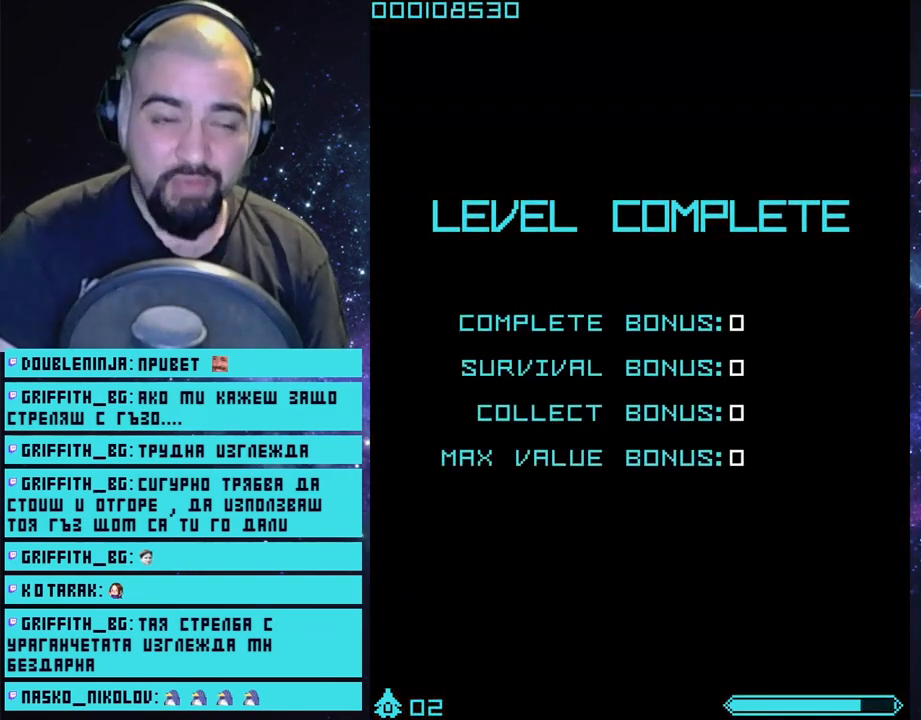
{"buttons": ["CROSS"], "left_stick": "center", "right_stick": "center", "events": []}
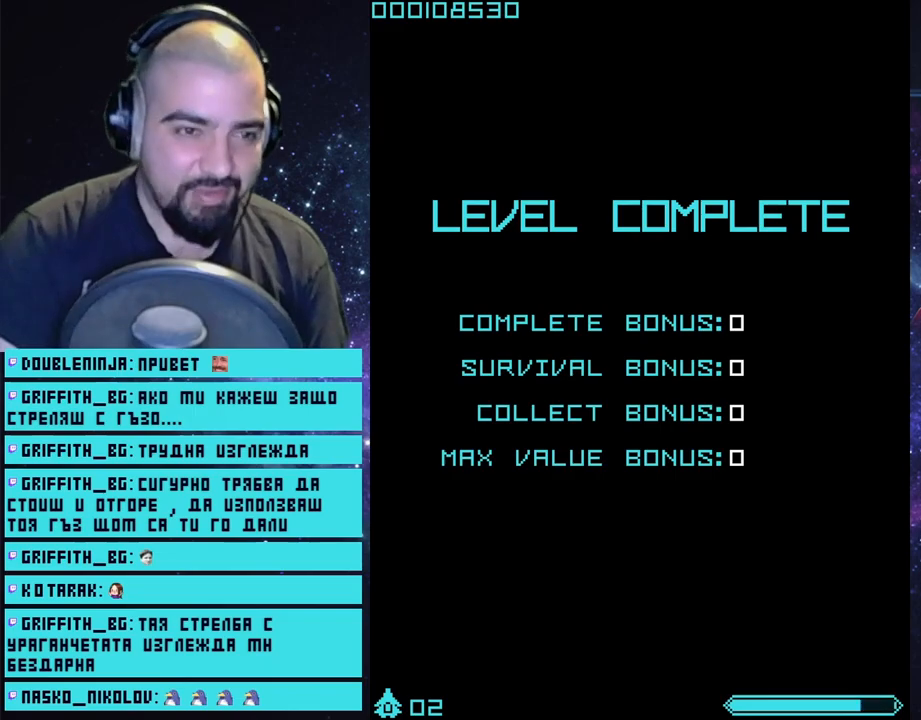
{"buttons": ["CROSS"], "left_stick": "center", "right_stick": "center", "events": []}
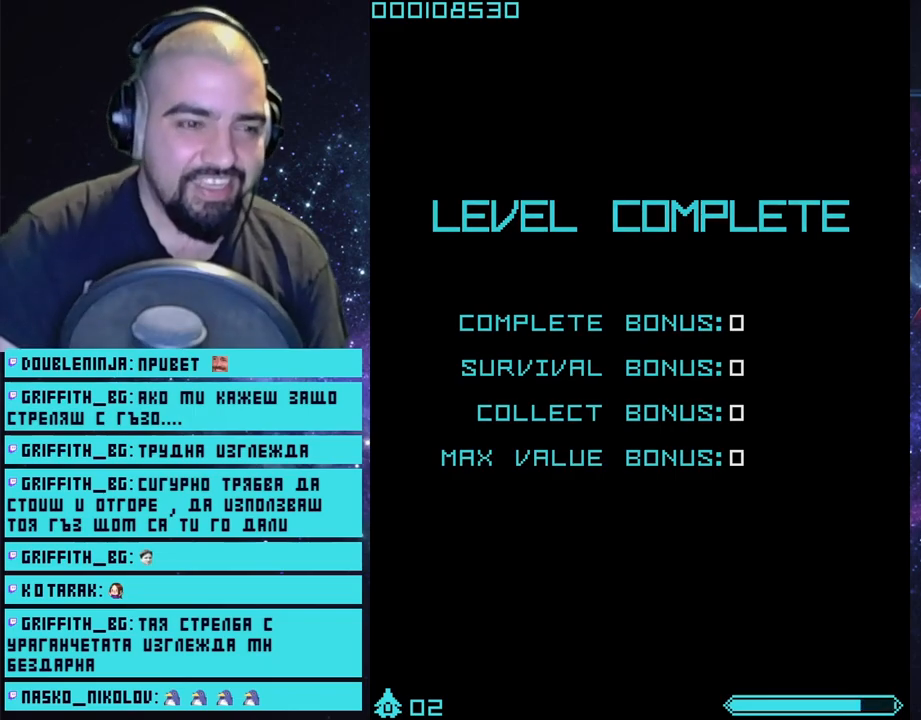
{"buttons": ["CROSS"], "left_stick": "center", "right_stick": "center", "events": []}
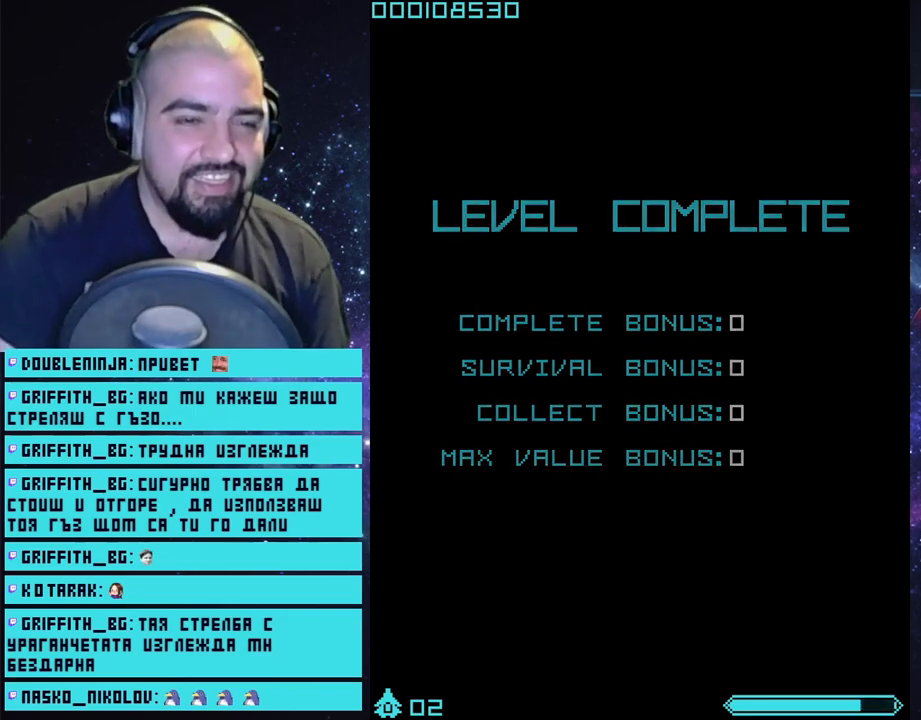
{"buttons": ["CROSS"], "left_stick": "center", "right_stick": "center", "events": []}
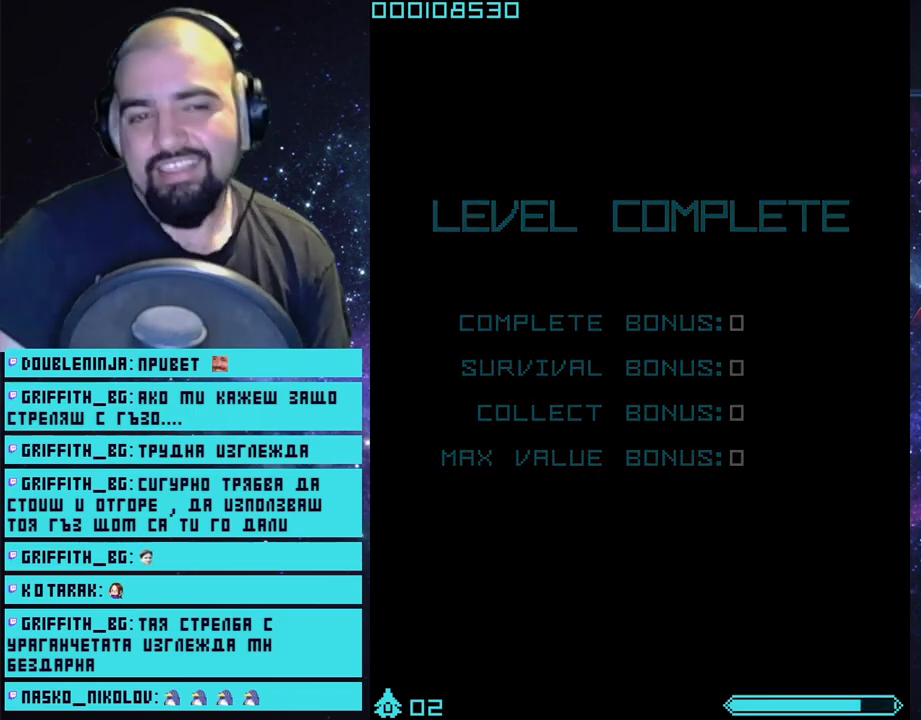
{"buttons": ["CROSS"], "left_stick": "center", "right_stick": "center", "events": []}
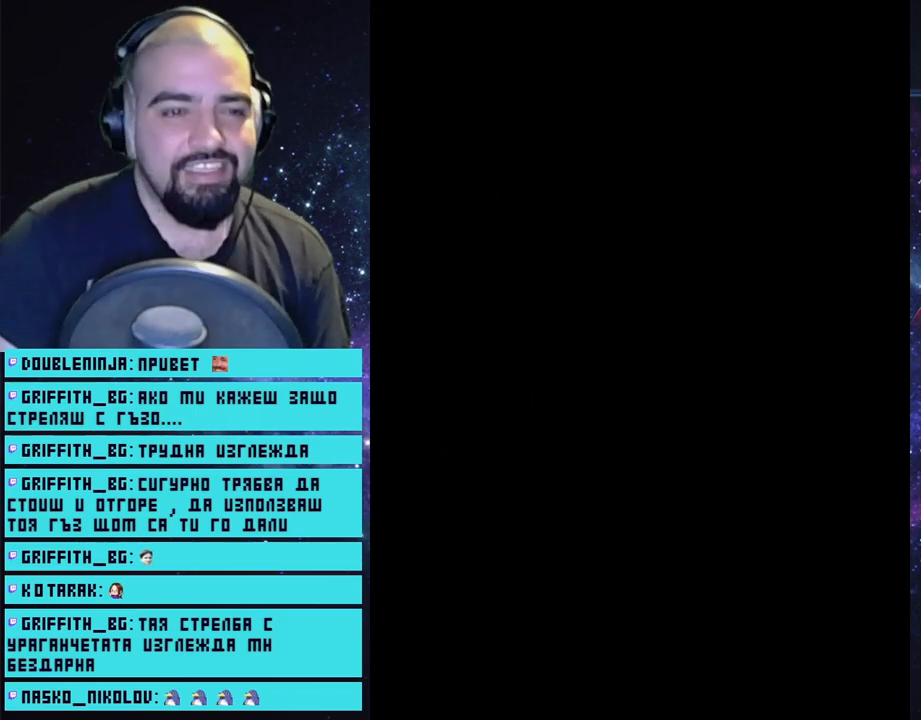
{"buttons": ["CROSS"], "left_stick": "center", "right_stick": "center", "events": []}
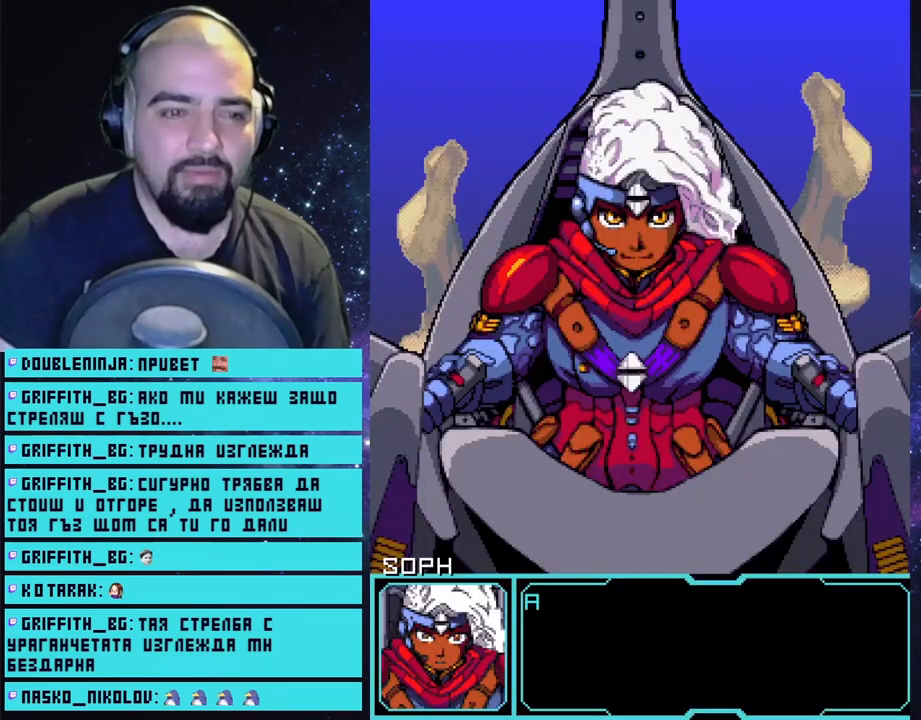
{"buttons": [], "left_stick": "center", "right_stick": "center", "events": [[83, "CROSS", "up"], [150, "CROSS", "down"], [267, "CROSS", "up"]]}
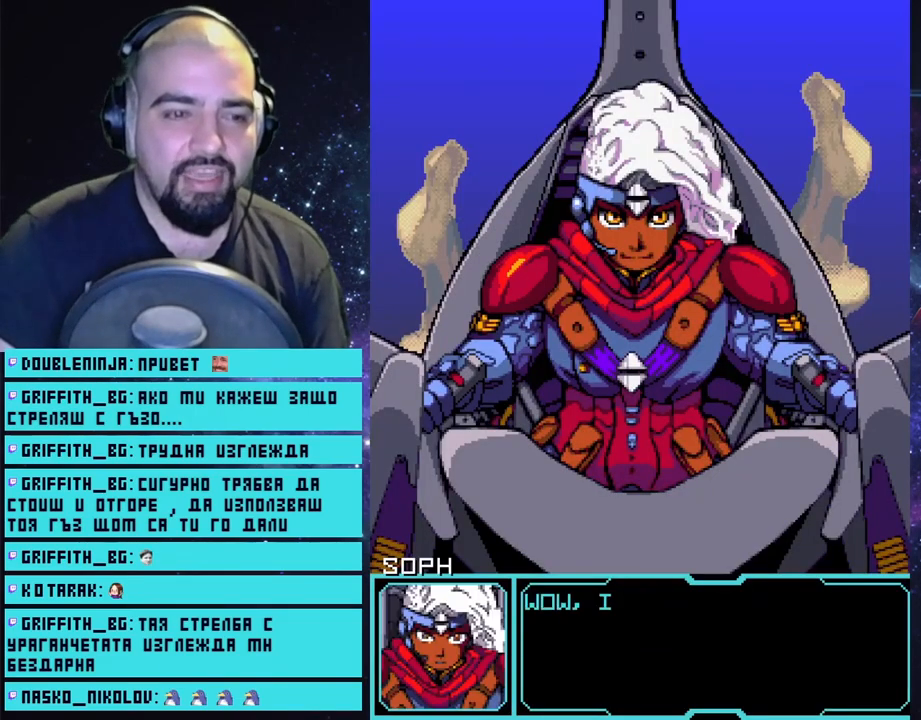
{"buttons": [], "left_stick": "center", "right_stick": "center", "events": [[167, "START", "down"], [350, "START", "up"]]}
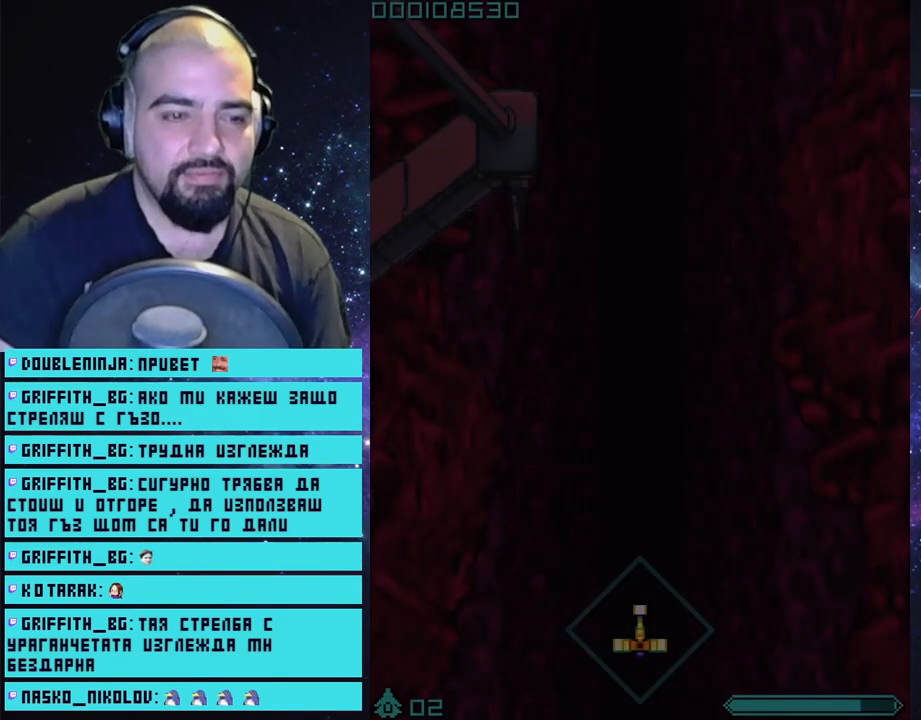
{"buttons": ["CROSS"], "left_stick": "center", "right_stick": "center", "events": [[217, "CROSS", "down"]]}
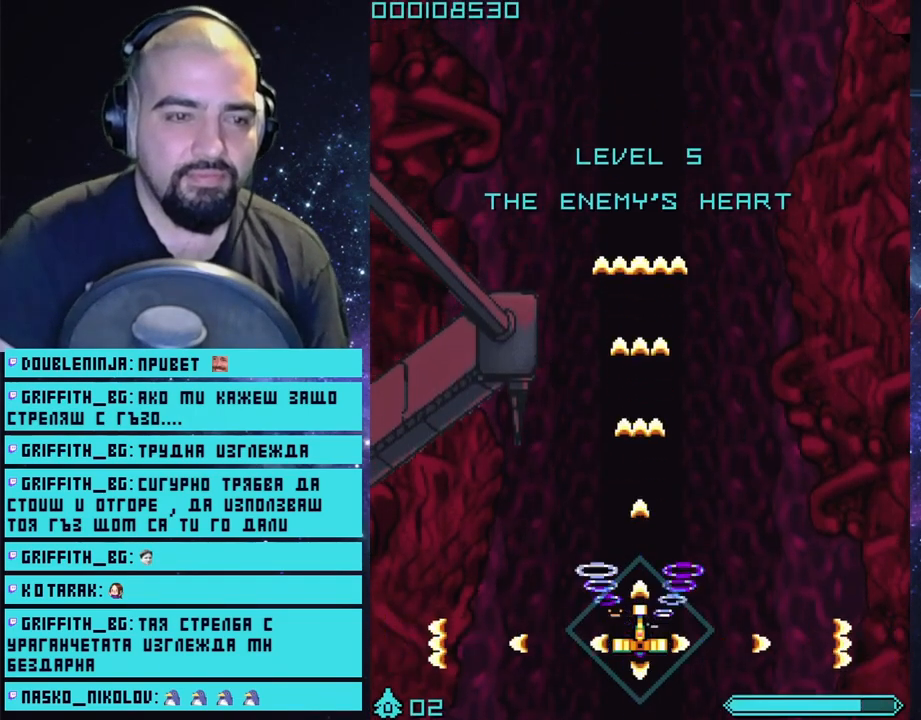
{"buttons": ["CROSS"], "left_stick": "center", "right_stick": "center", "events": []}
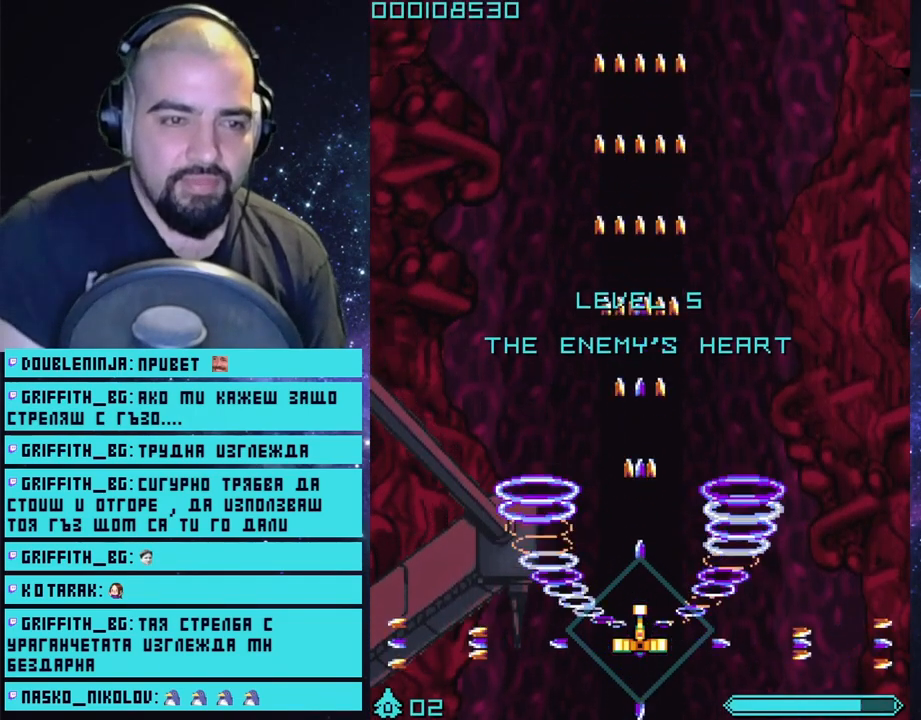
{"buttons": ["CROSS"], "left_stick": "center", "right_stick": "center", "events": []}
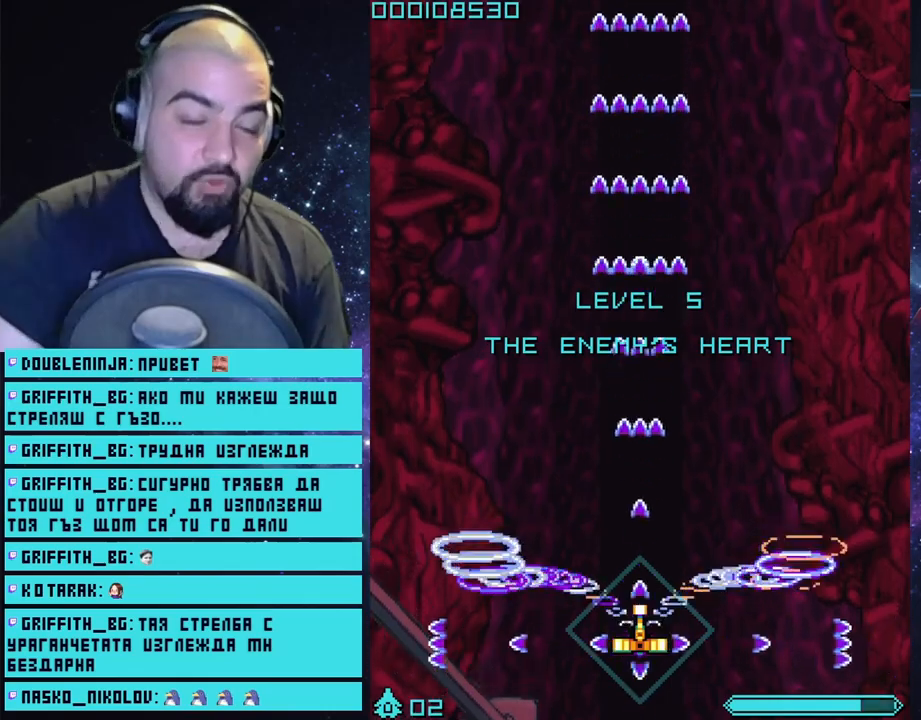
{"buttons": ["CROSS"], "left_stick": "center", "right_stick": "center", "events": []}
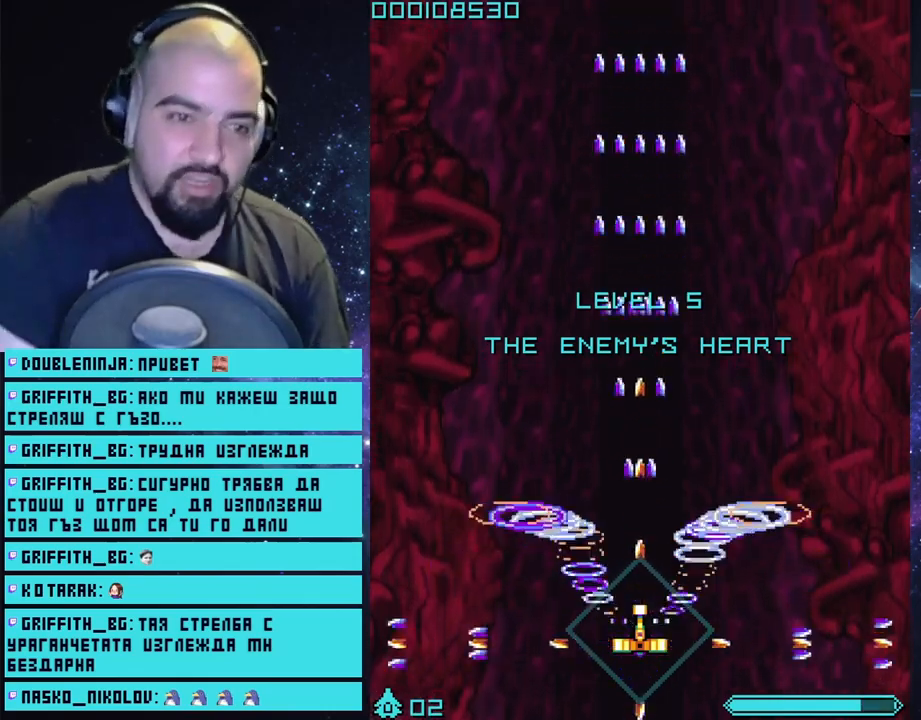
{"buttons": ["CROSS"], "left_stick": "center", "right_stick": "center", "events": []}
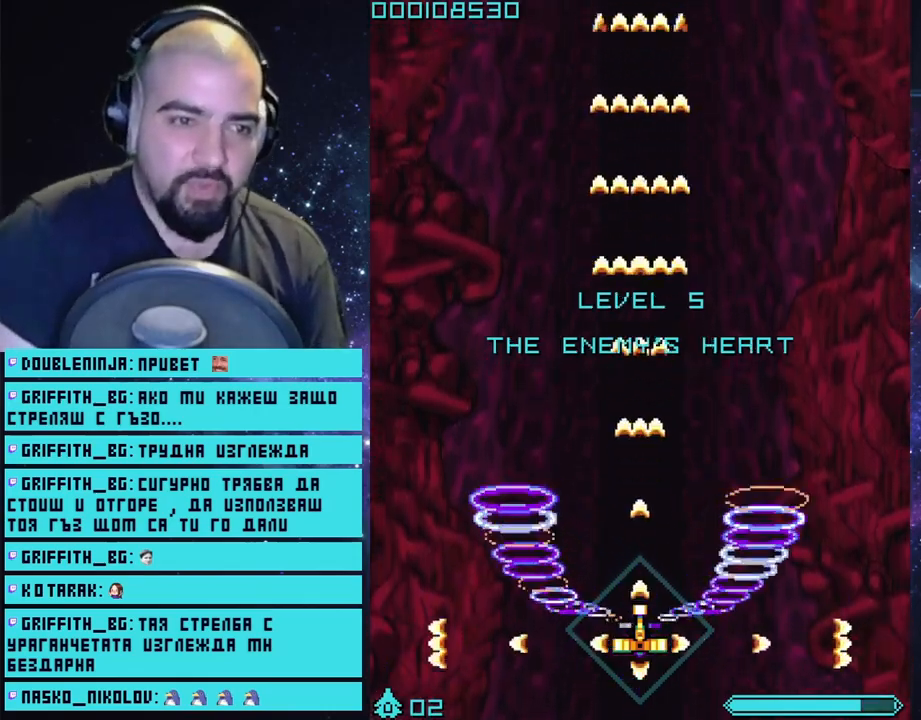
{"buttons": ["CROSS"], "left_stick": "center", "right_stick": "center", "events": []}
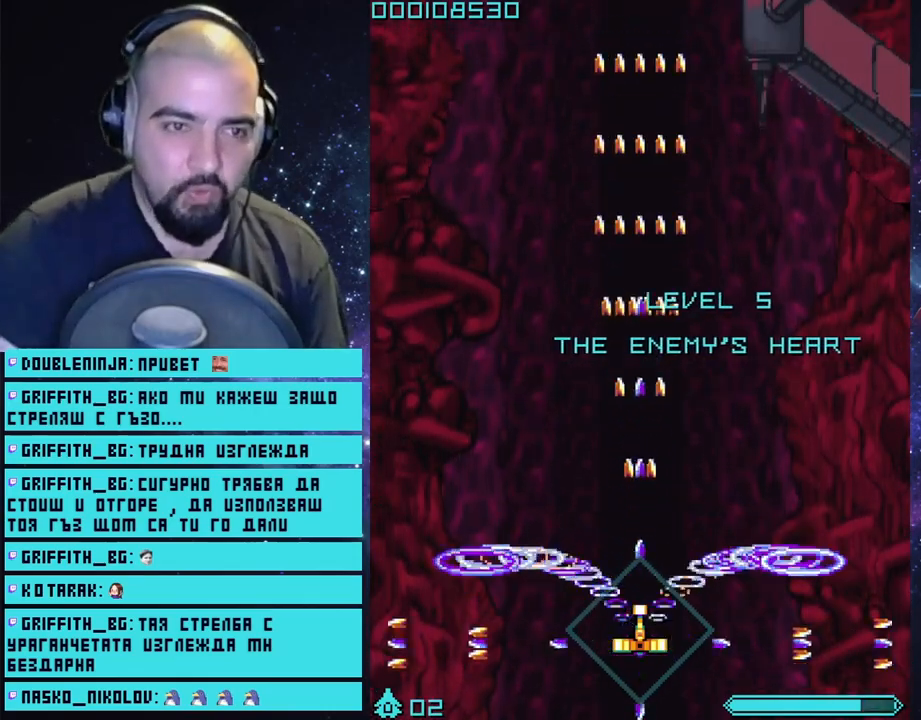
{"buttons": ["CROSS"], "left_stick": "up", "right_stick": "center", "events": [[417, "left_stick", "up"]]}
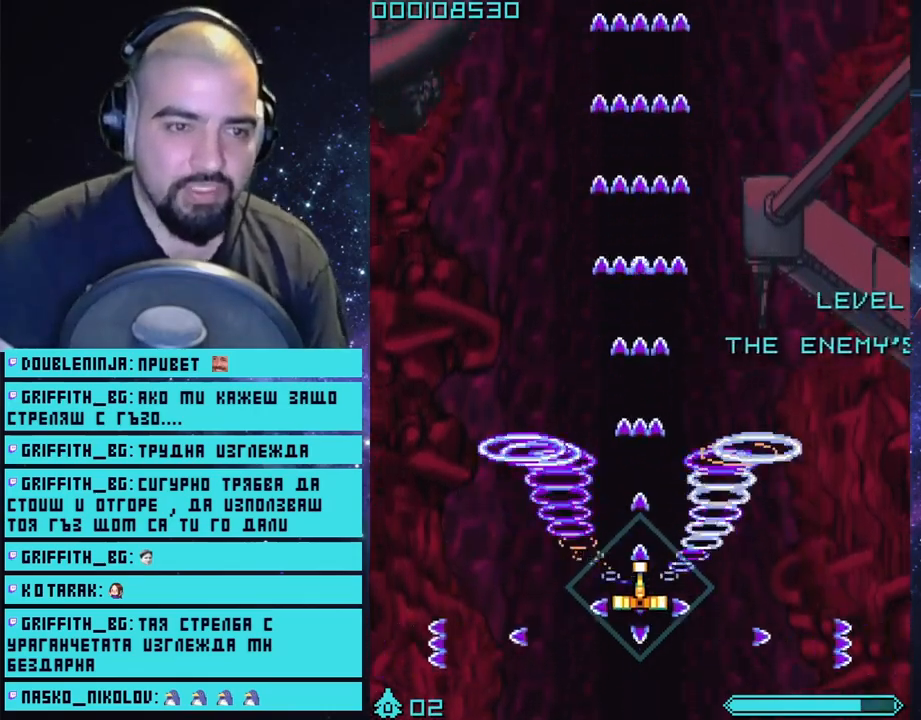
{"buttons": ["CROSS"], "left_stick": "center", "right_stick": "center", "events": [[450, "left_stick", "center"]]}
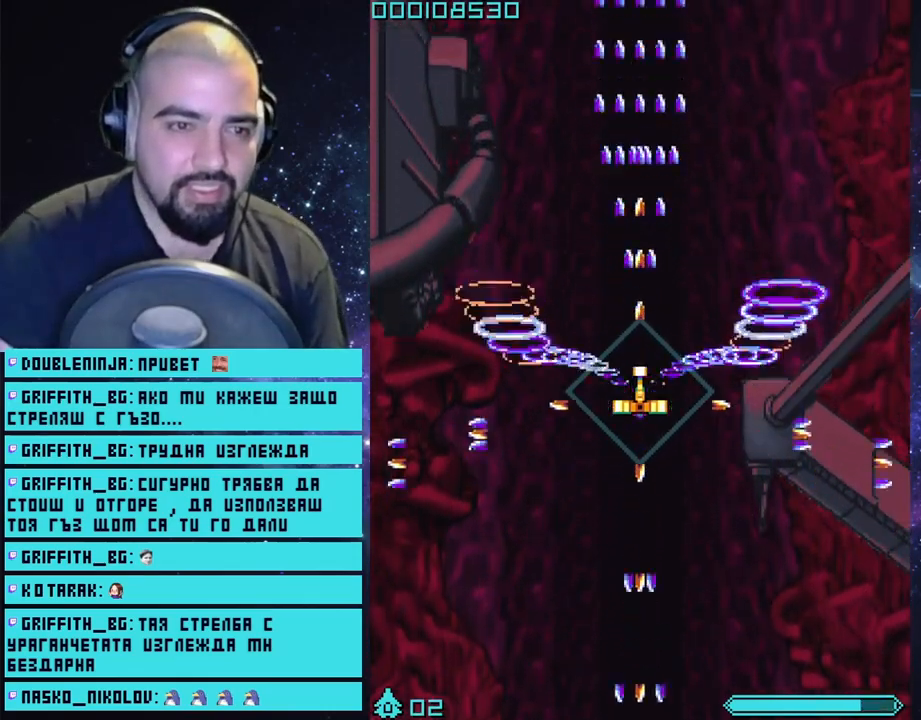
{"buttons": ["CROSS"], "left_stick": "center", "right_stick": "center", "events": []}
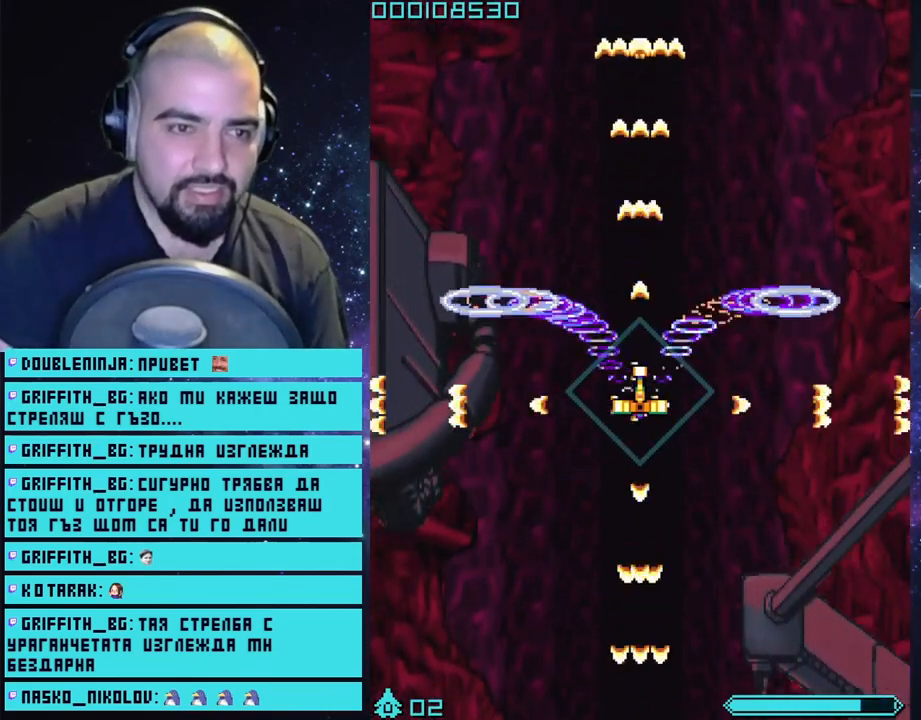
{"buttons": ["CROSS"], "left_stick": "center", "right_stick": "center", "events": []}
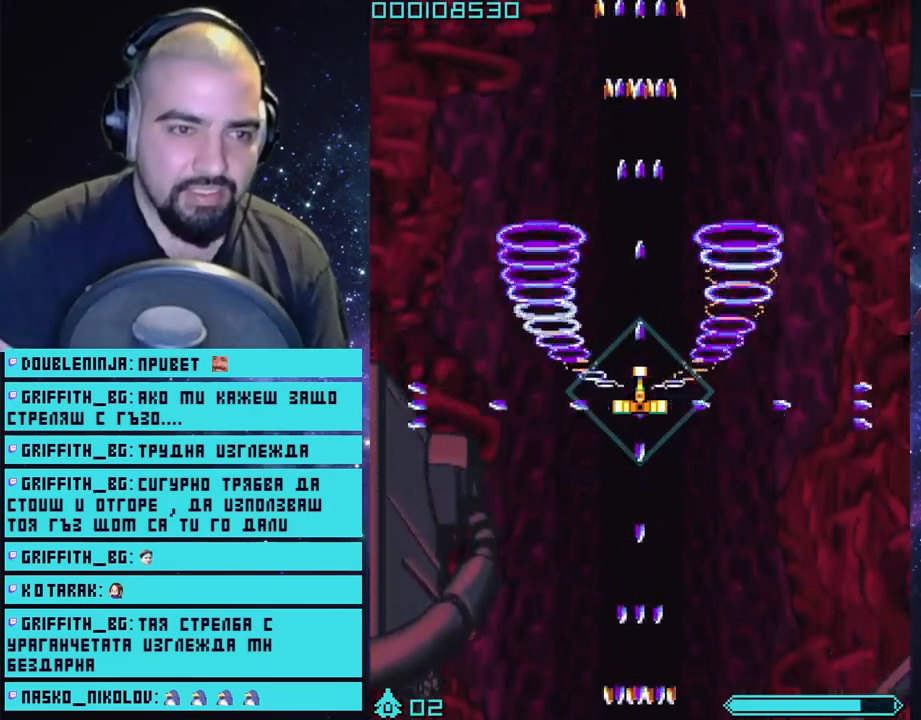
{"buttons": ["CROSS"], "left_stick": "center", "right_stick": "center", "events": []}
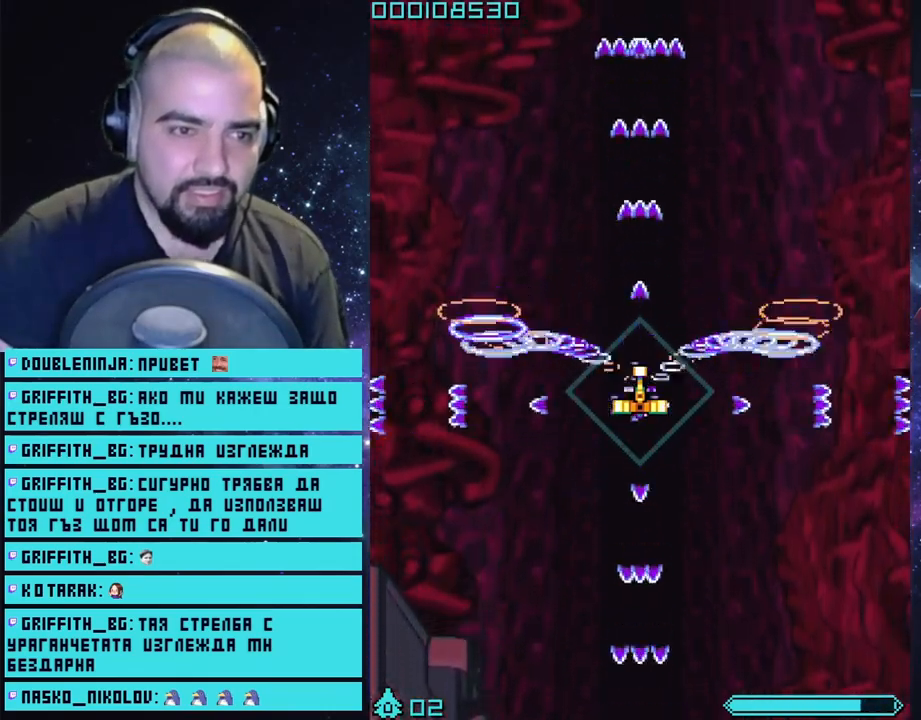
{"buttons": ["CROSS"], "left_stick": "down", "right_stick": "center", "events": [[317, "left_stick", "down"]]}